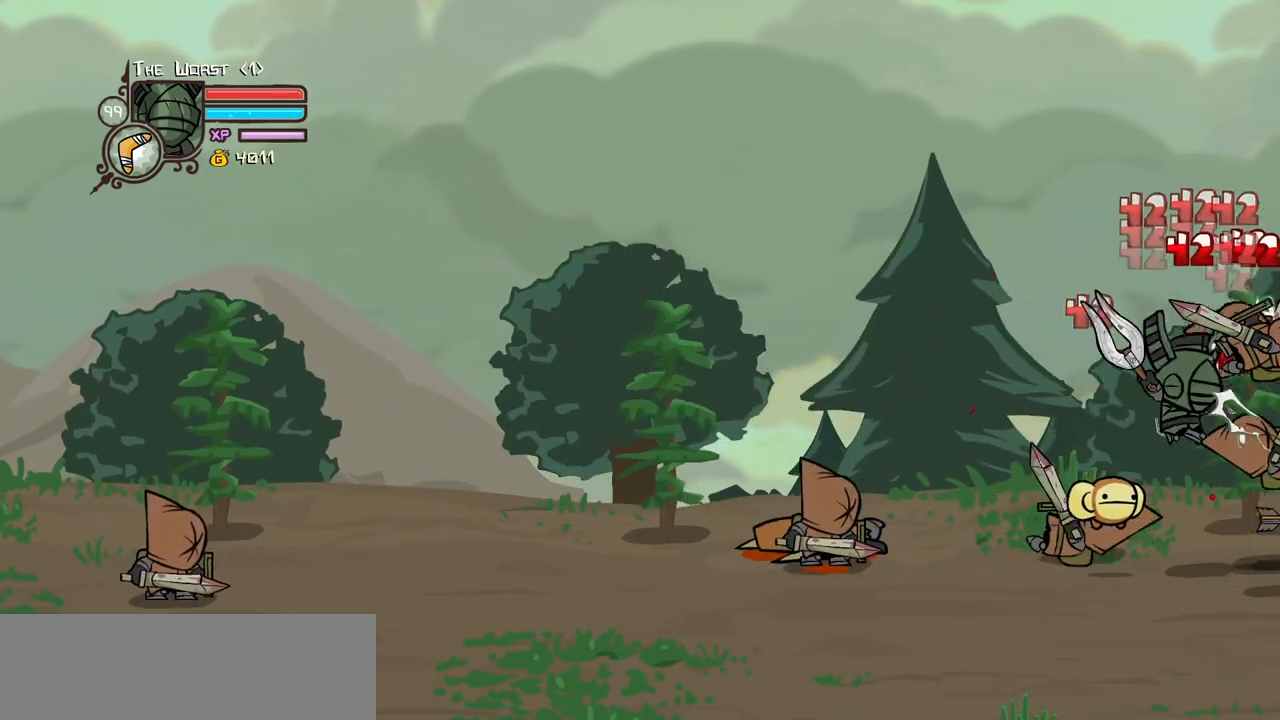
Gameplay with keyboard; each line is a JSON object with the keys held at the frame after it. "events" lists presses ("down") and releases ("up") of "block", "down", "heavy", "item", "iteml", "itemr", "jump", "left", "light", "magic", "right" and "up" between this image and that frame as [ms after this image, input, new state], when the widget could be followed in between. No other keys are recorded. Mouse input is not recorded. Key names are as the overlay labels them; some are game actions (e.g. jump) rather than physical keys.
{"keys": ["heavy"], "events": [[217, "heavy", "up"], [250, "heavy", "down"], [433, "heavy", "up"], [483, "heavy", "down"]]}
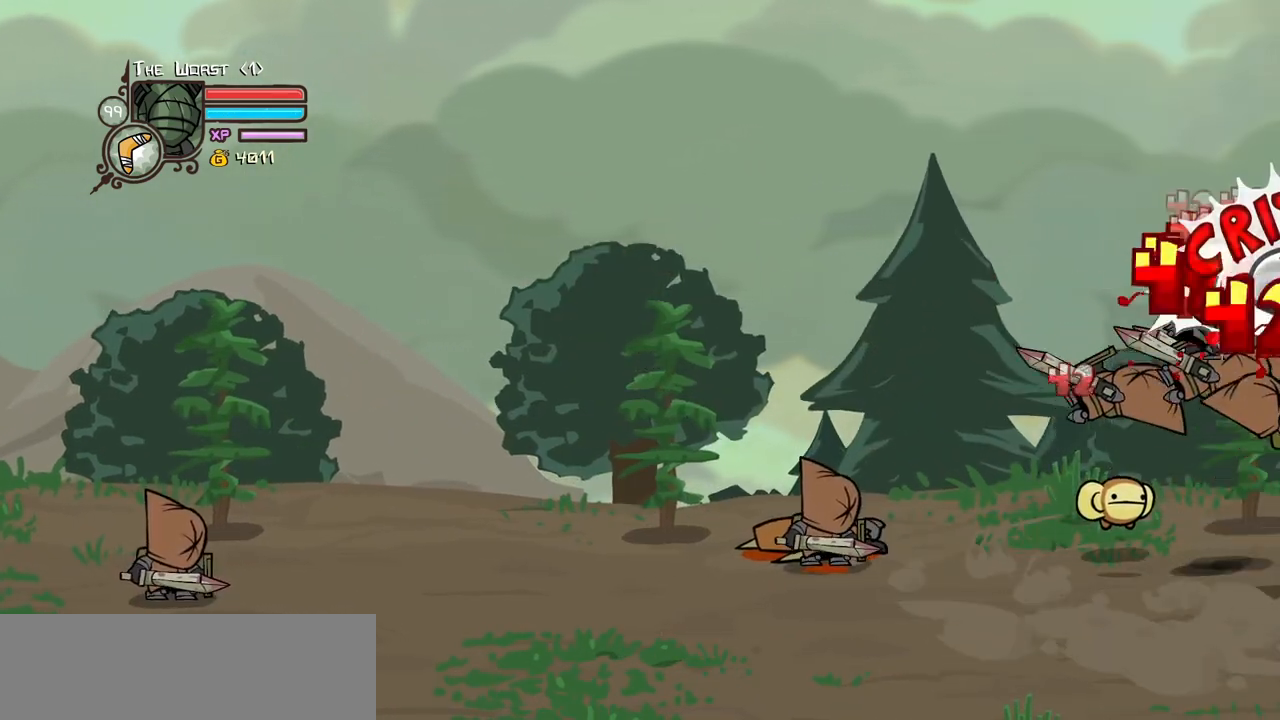
{"keys": ["light"], "events": [[183, "heavy", "up"], [183, "light", "down"], [317, "light", "up"], [417, "light", "down"]]}
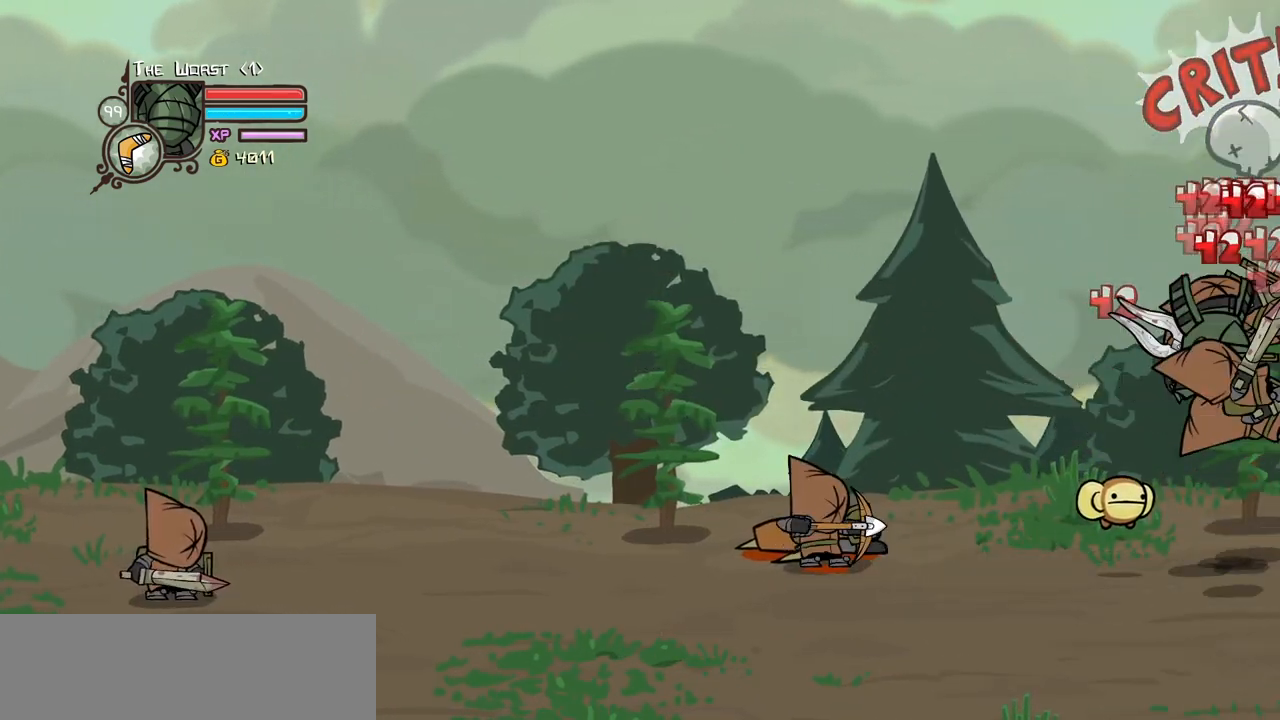
{"keys": ["left"], "events": [[100, "left", "down"], [100, "light", "up"], [233, "down", "down"], [433, "down", "up"]]}
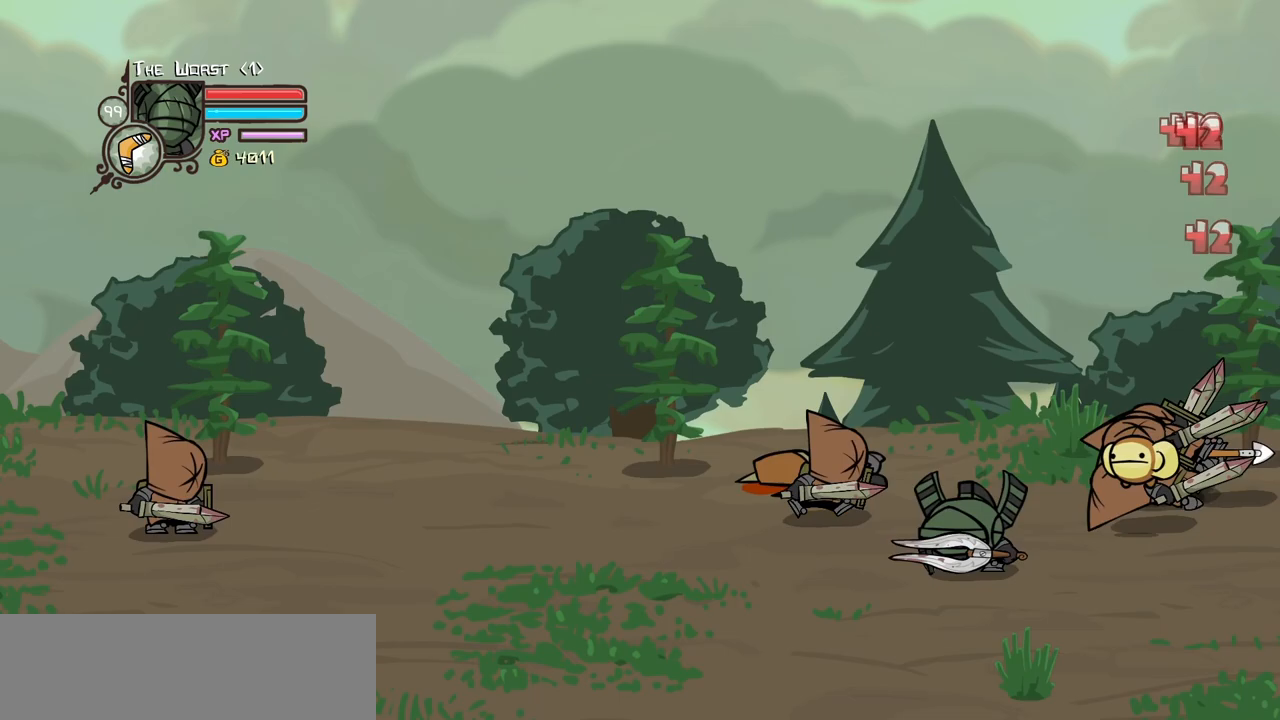
{"keys": ["light"], "events": [[300, "jump", "down"], [300, "up", "down"], [350, "light", "down"], [433, "up", "up"], [483, "jump", "up"], [483, "left", "up"]]}
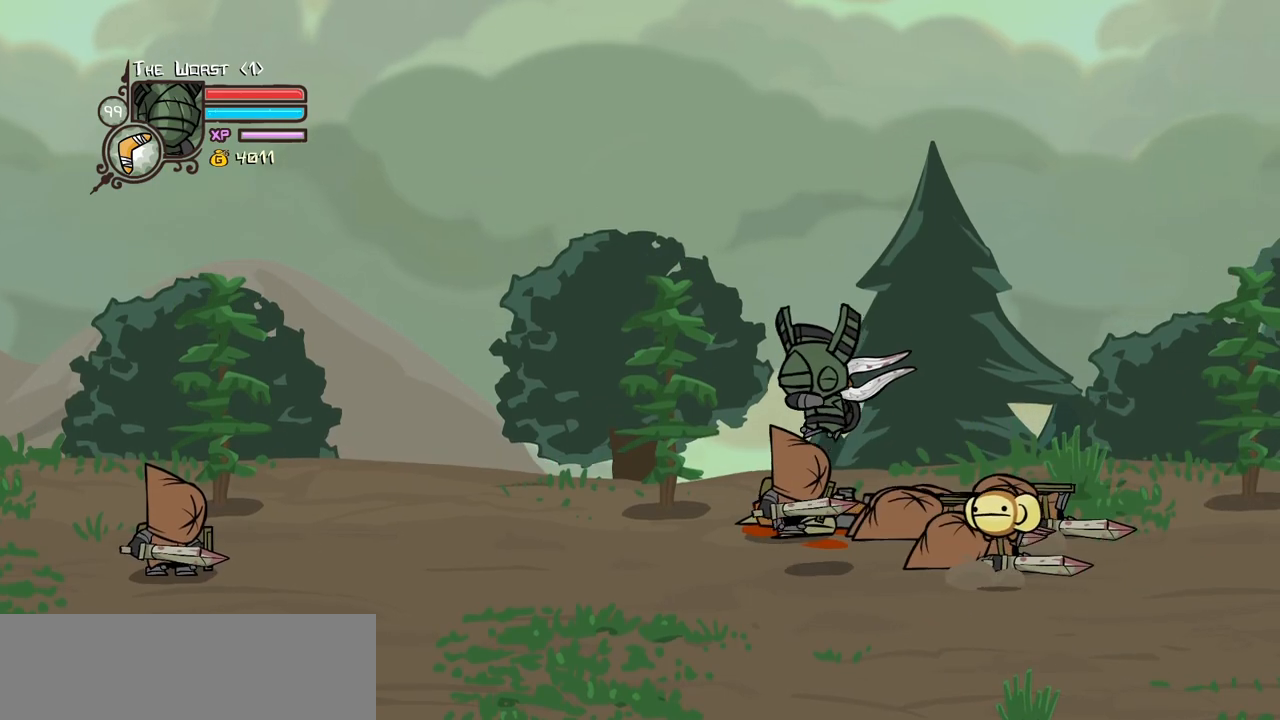
{"keys": ["left", "up"], "events": [[33, "light", "up"], [183, "down", "down"], [367, "down", "up"], [367, "left", "down"], [500, "up", "down"]]}
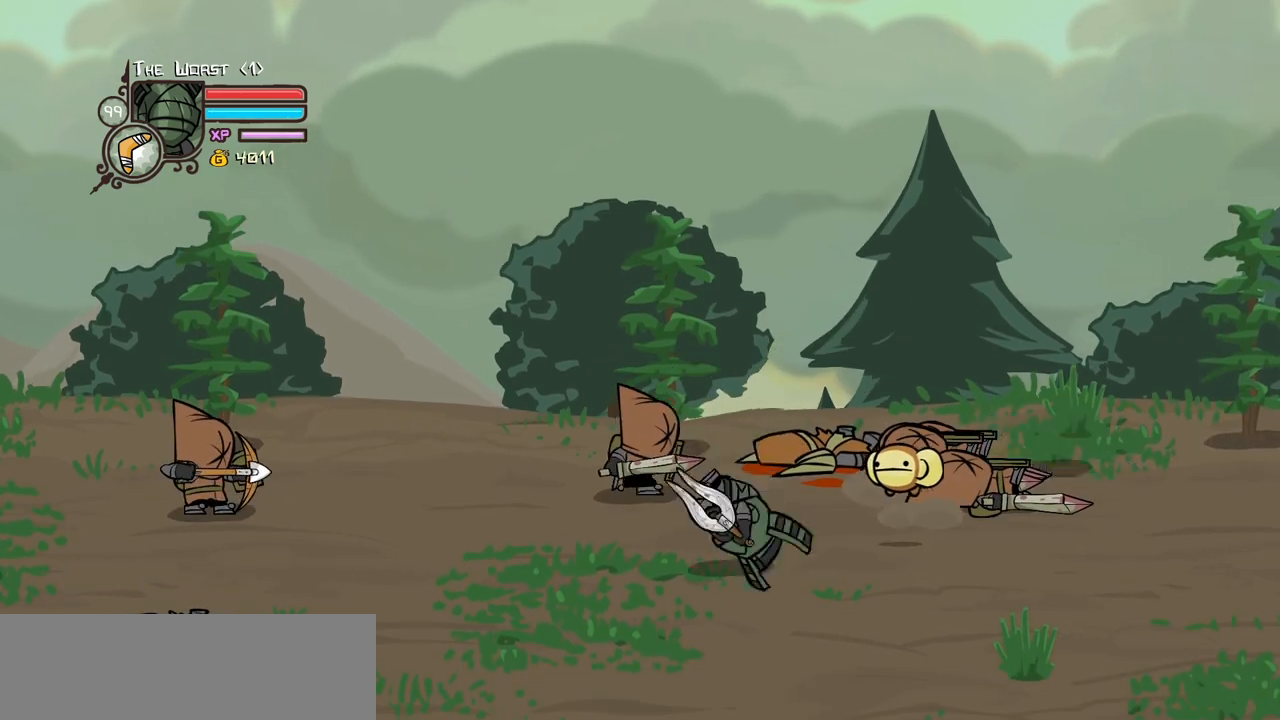
{"keys": ["left", "light"], "events": [[50, "left", "up"], [100, "left", "down"], [183, "jump", "down"], [233, "light", "down"], [233, "up", "up"], [333, "jump", "up"], [333, "left", "up"], [383, "light", "up"], [417, "left", "down"], [417, "light", "down"]]}
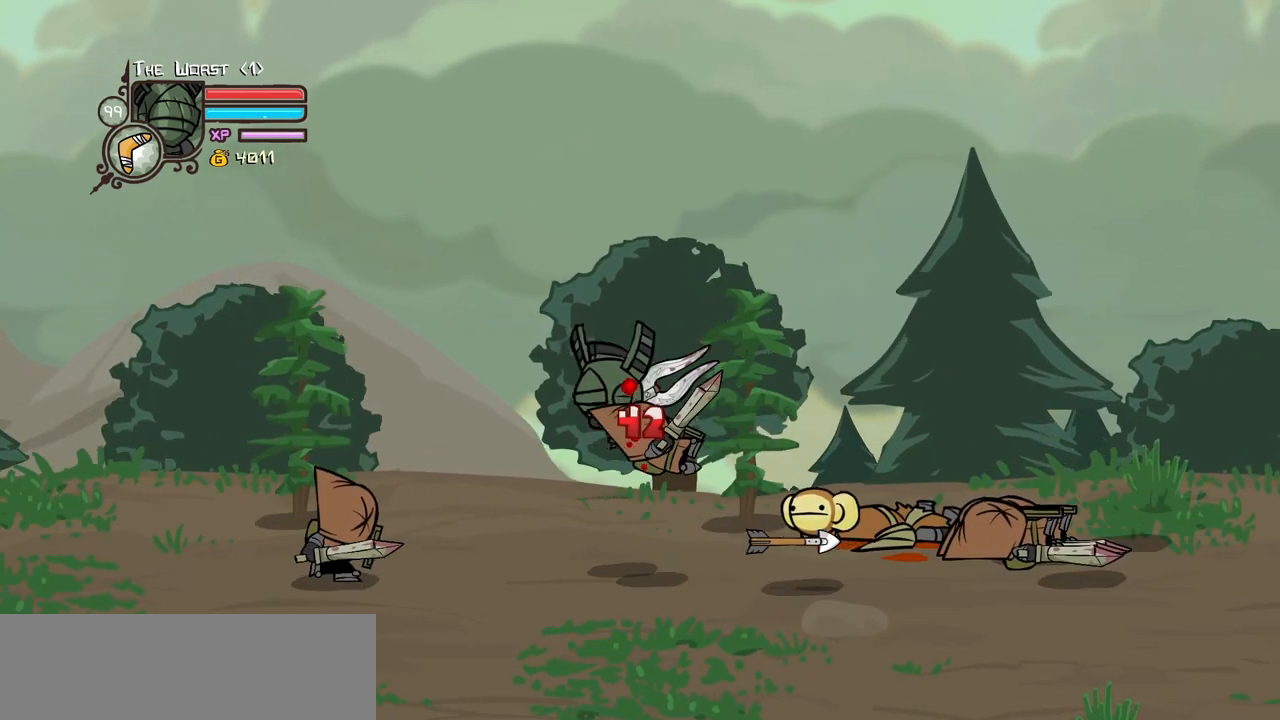
{"keys": ["left", "light"], "events": [[17, "left", "up"], [67, "light", "up"], [167, "light", "down"], [200, "left", "down"], [300, "light", "up"], [350, "light", "down"]]}
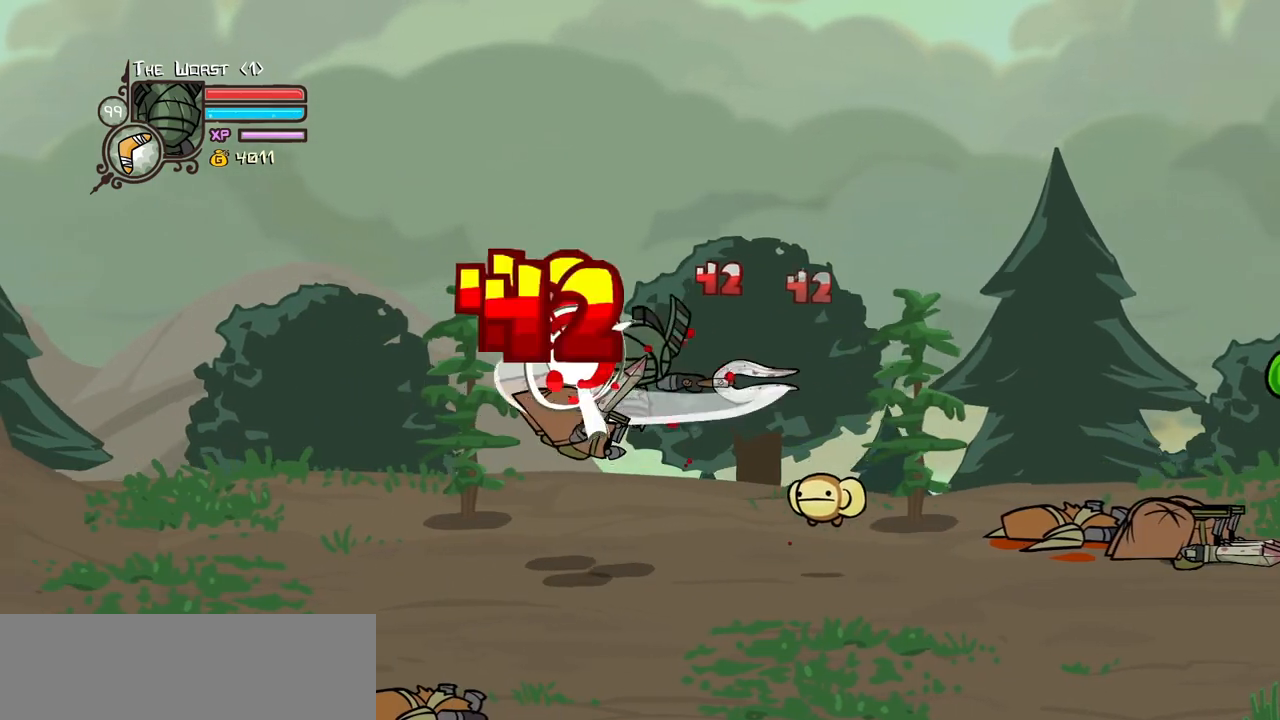
{"keys": ["heavy", "left", "right"], "events": [[33, "heavy", "down"], [83, "light", "up"], [217, "left", "up"], [317, "heavy", "up"], [317, "left", "down"], [367, "heavy", "down"], [450, "right", "down"]]}
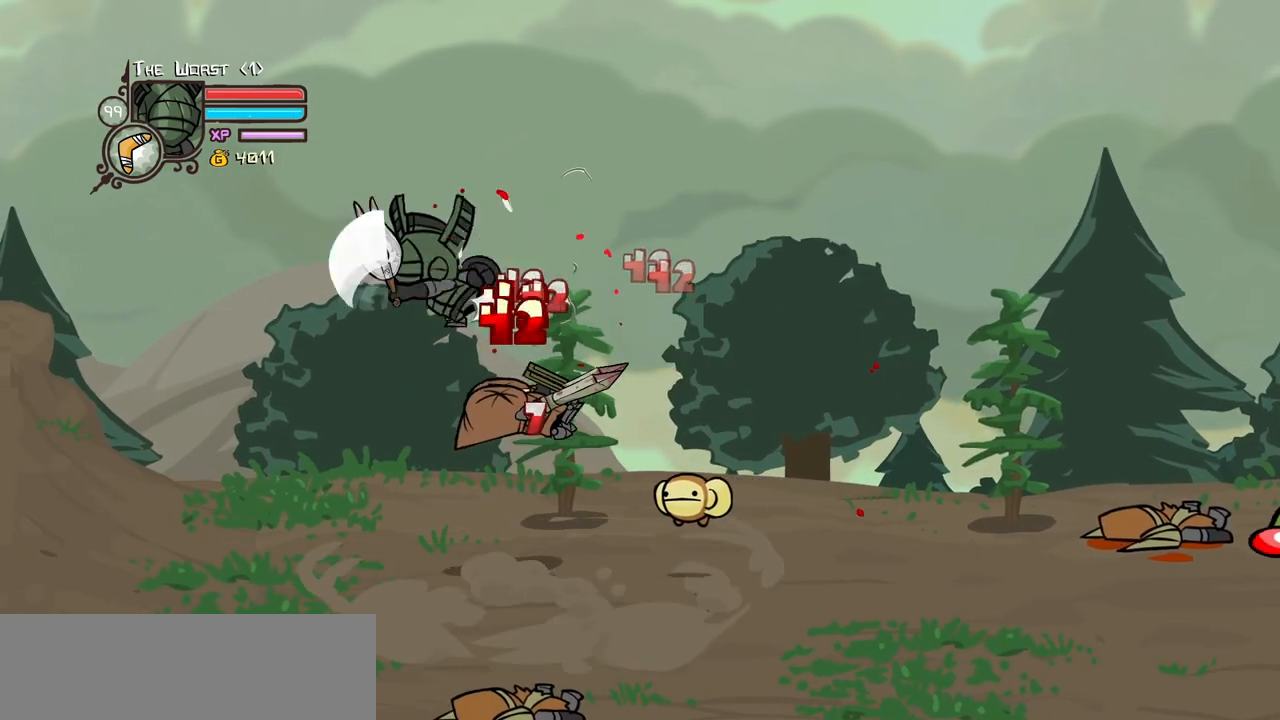
{"keys": ["light", "right"], "events": [[50, "heavy", "up"], [50, "left", "up"], [100, "right", "up"], [183, "light", "down"], [283, "right", "down"], [333, "light", "up"], [383, "light", "down"]]}
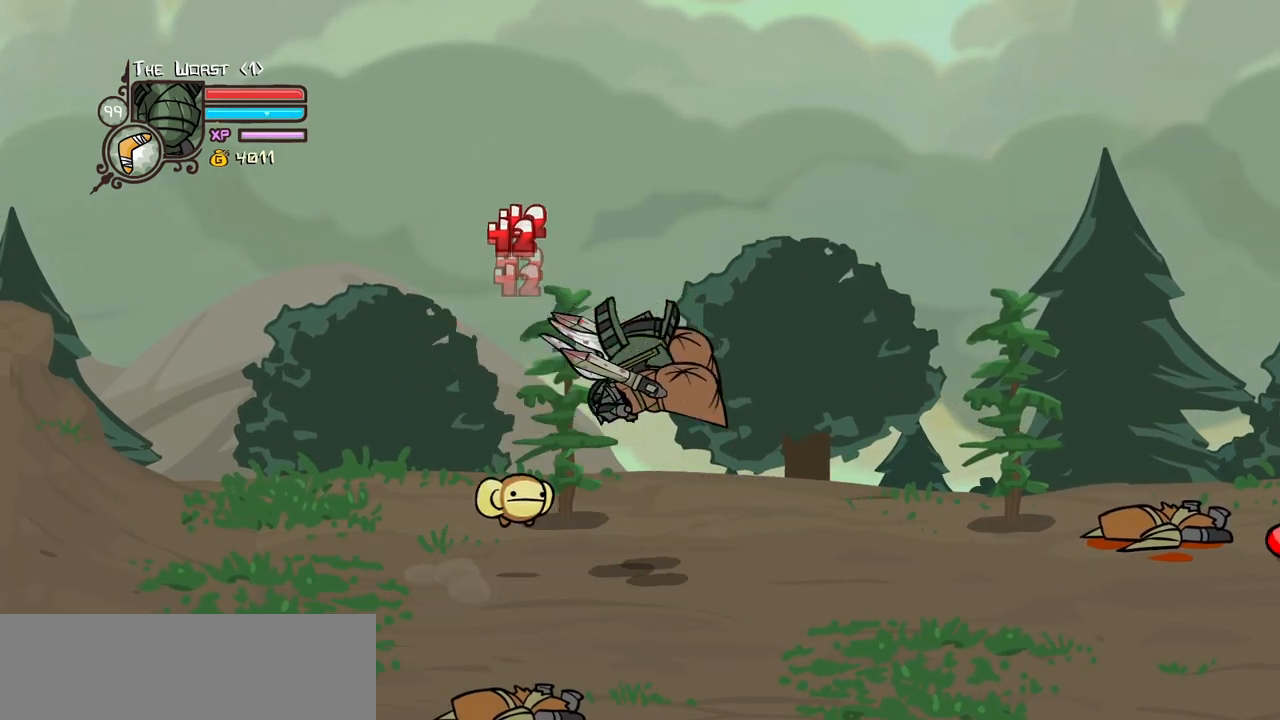
{"keys": ["heavy"], "events": [[67, "heavy", "down"], [117, "light", "up"], [250, "right", "up"], [300, "heavy", "up"], [400, "heavy", "down"]]}
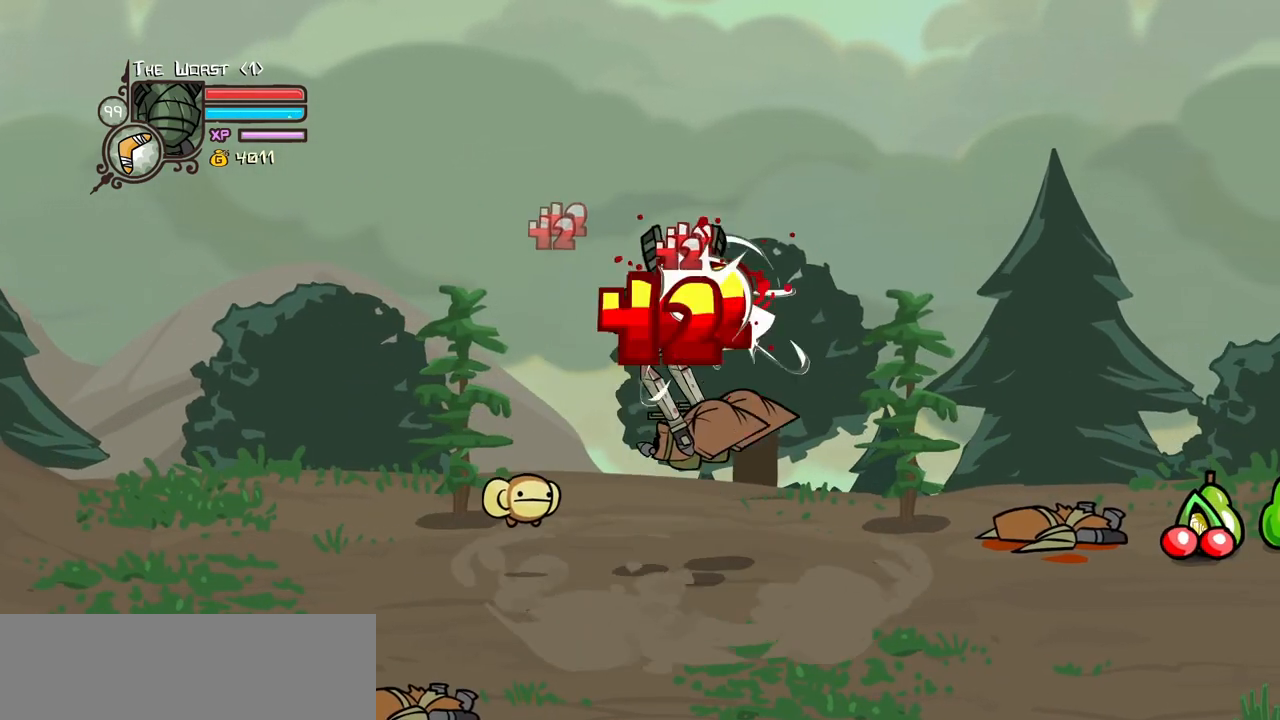
{"keys": ["right"], "events": [[83, "heavy", "up"], [133, "heavy", "down"], [317, "heavy", "up"], [317, "light", "down"], [317, "right", "down"], [500, "light", "up"]]}
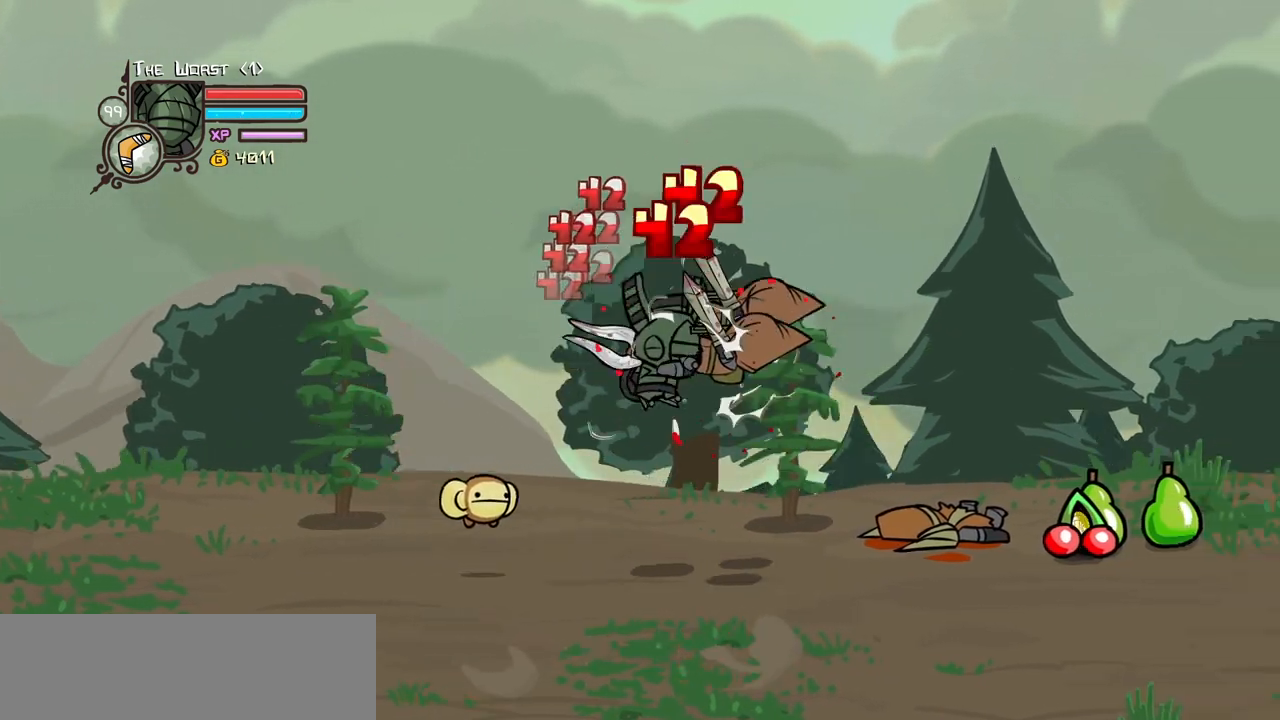
{"keys": ["item", "magic", "right"], "events": [[50, "light", "down"], [283, "light", "up"], [333, "magic", "down"], [417, "item", "down"]]}
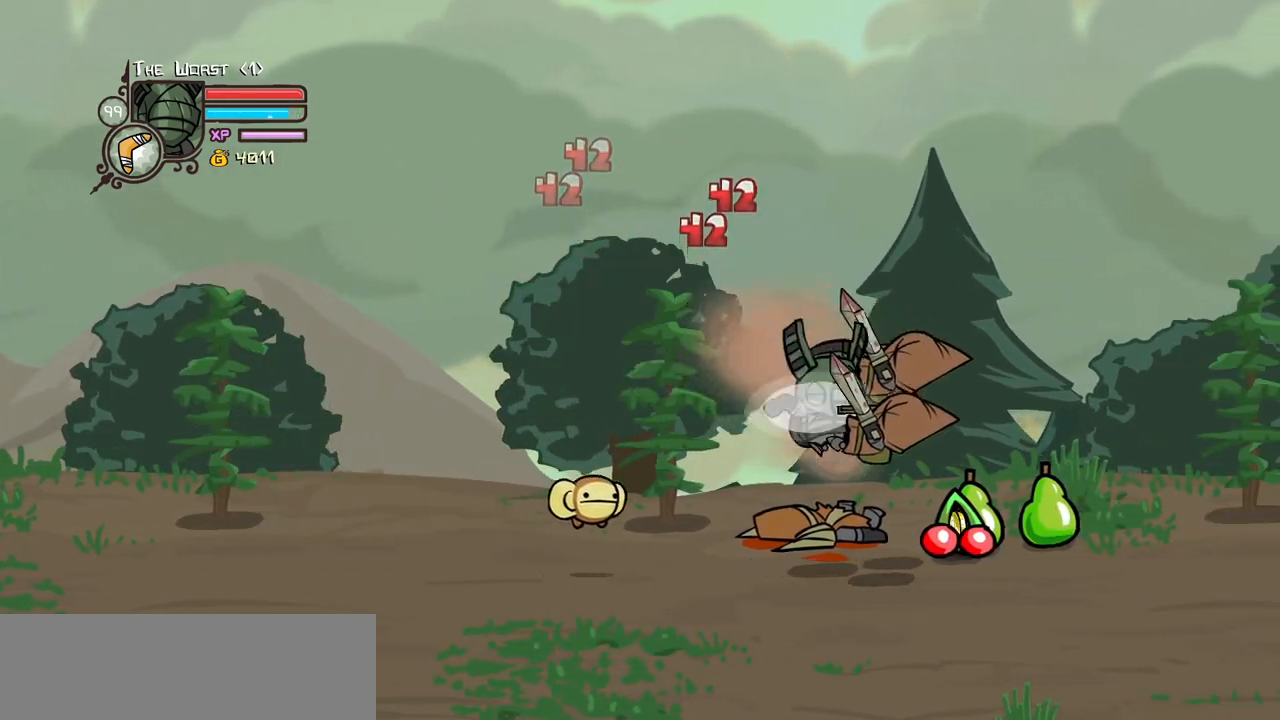
{"keys": ["right", "up"], "events": [[67, "item", "up"], [67, "magic", "up"], [433, "up", "down"]]}
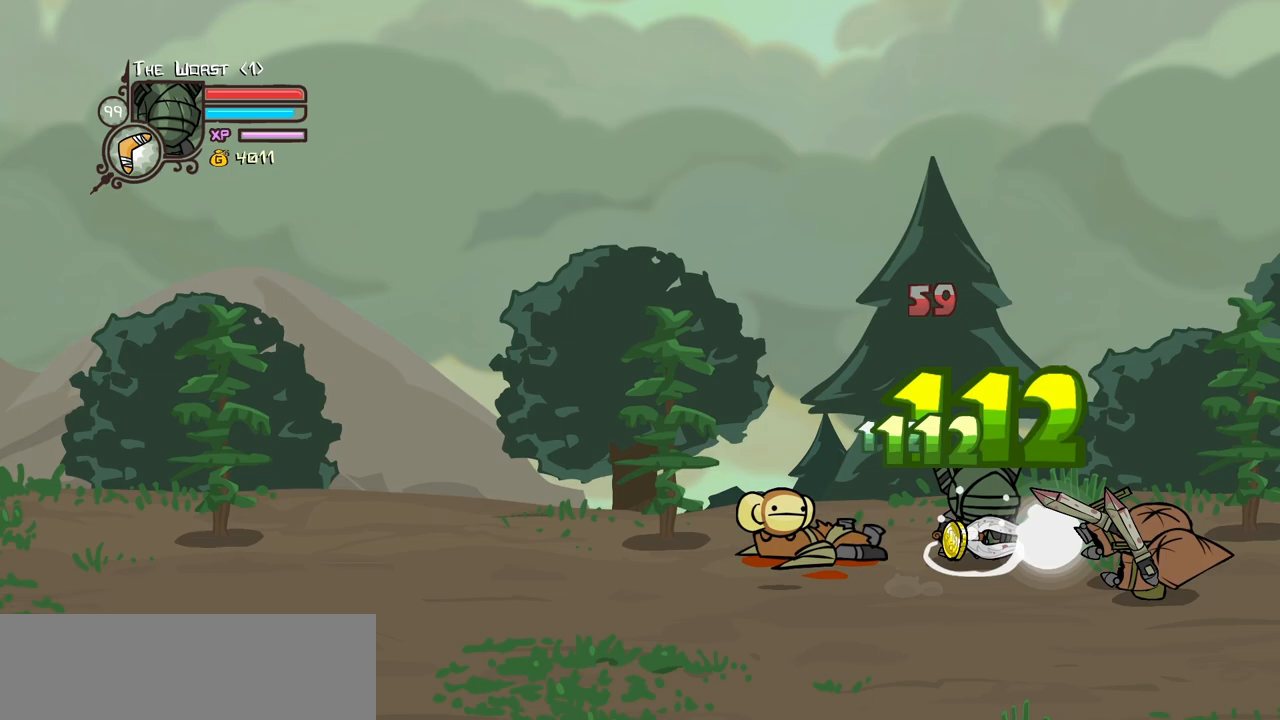
{"keys": ["right"], "events": [[83, "up", "up"], [133, "down", "down"], [317, "down", "up"]]}
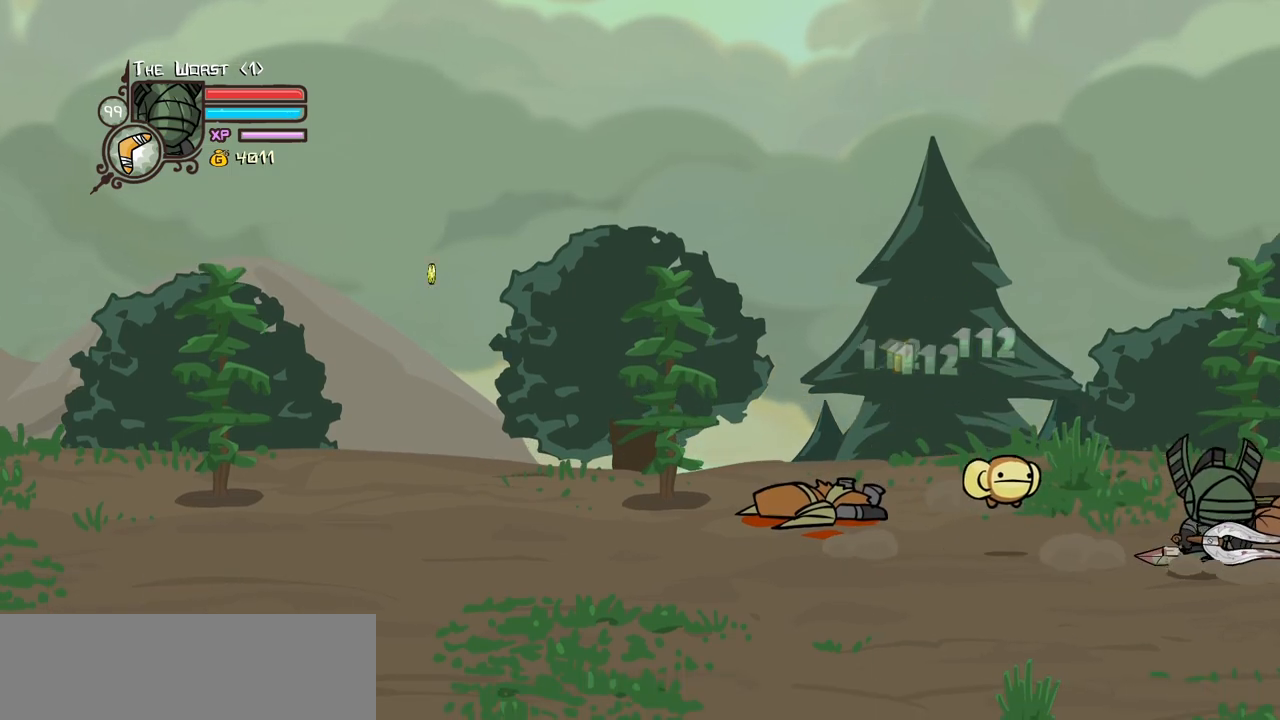
{"keys": ["right"], "events": [[183, "up", "down"], [233, "up", "up"]]}
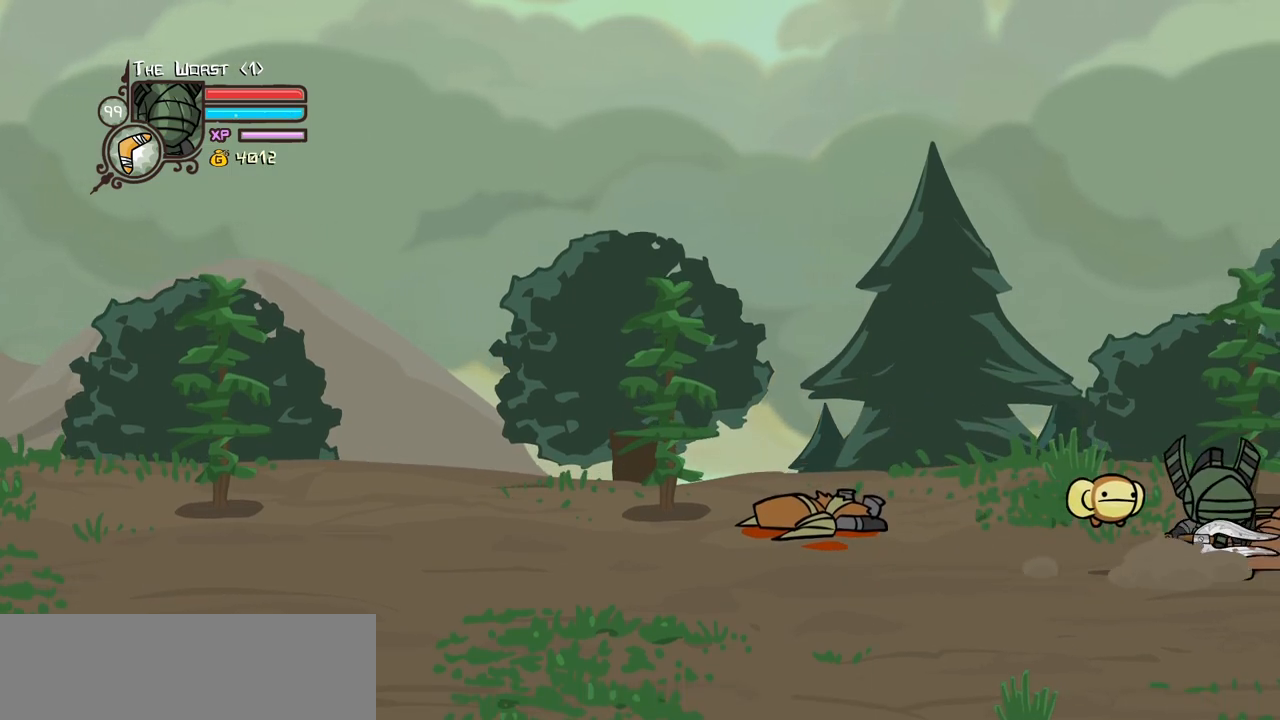
{"keys": ["right"], "events": []}
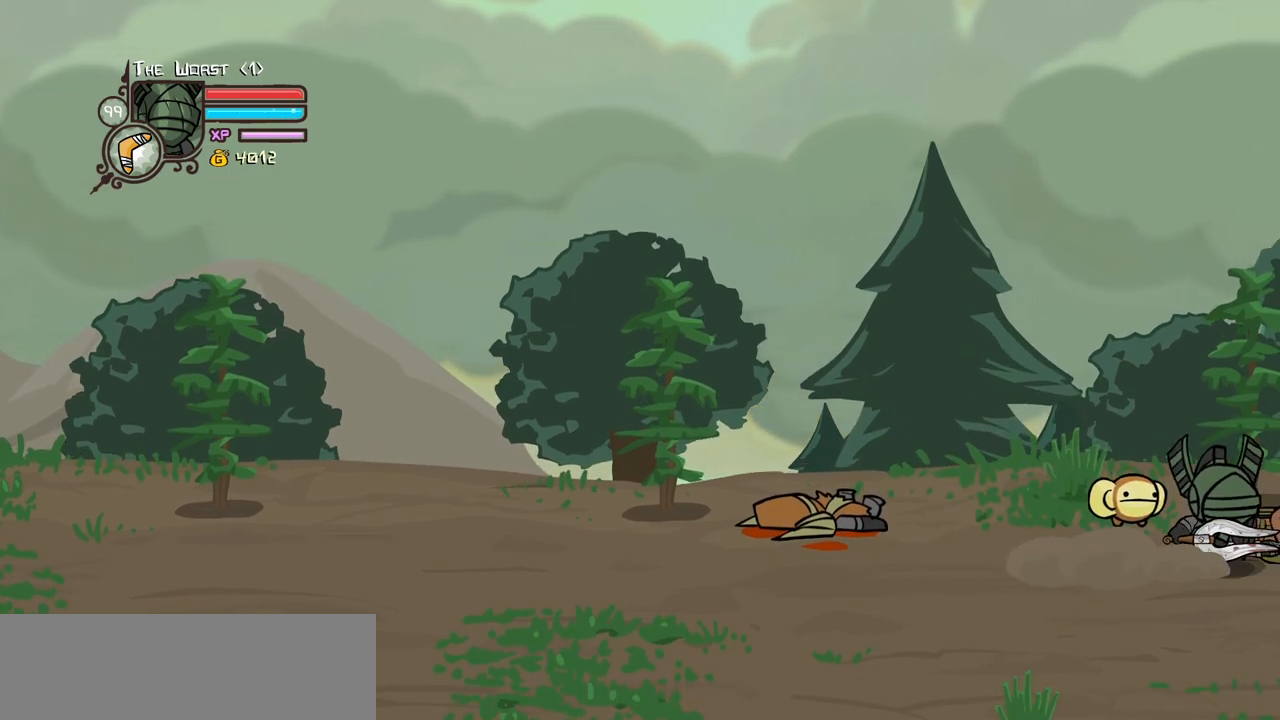
{"keys": ["left", "right"], "events": [[450, "left", "down"]]}
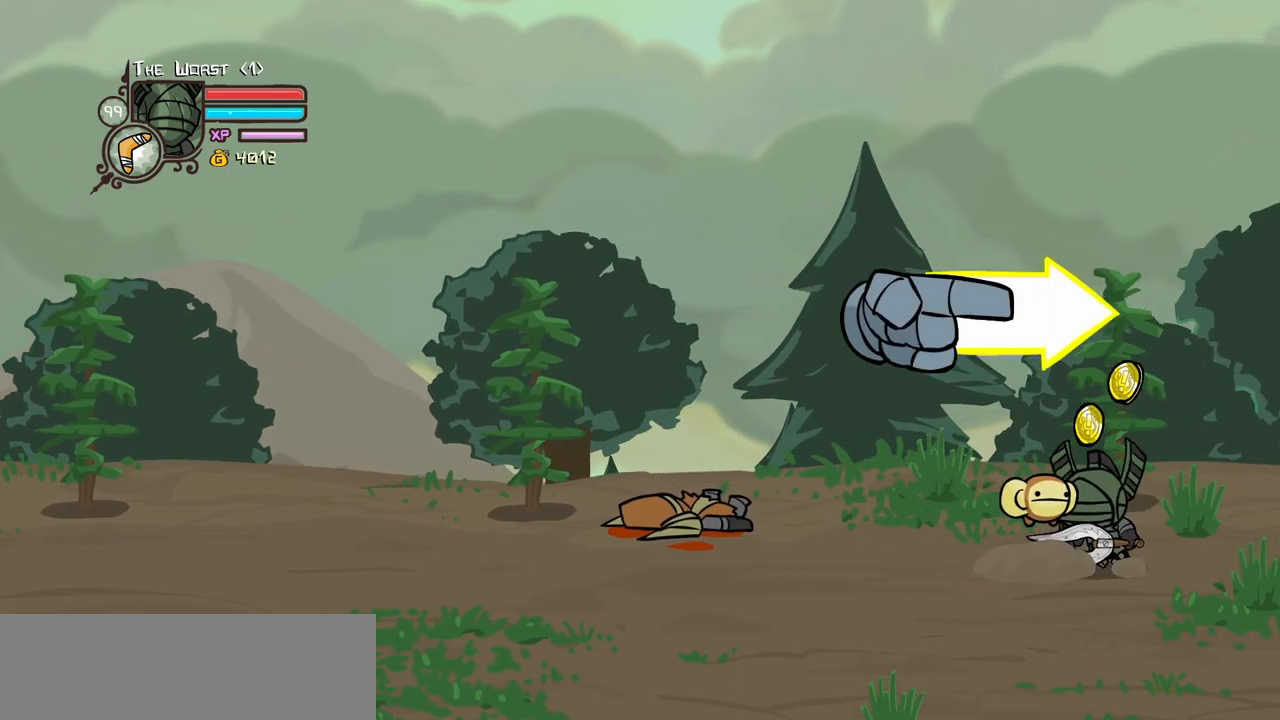
{"keys": ["right", "up"], "events": [[233, "left", "up"], [433, "up", "down"]]}
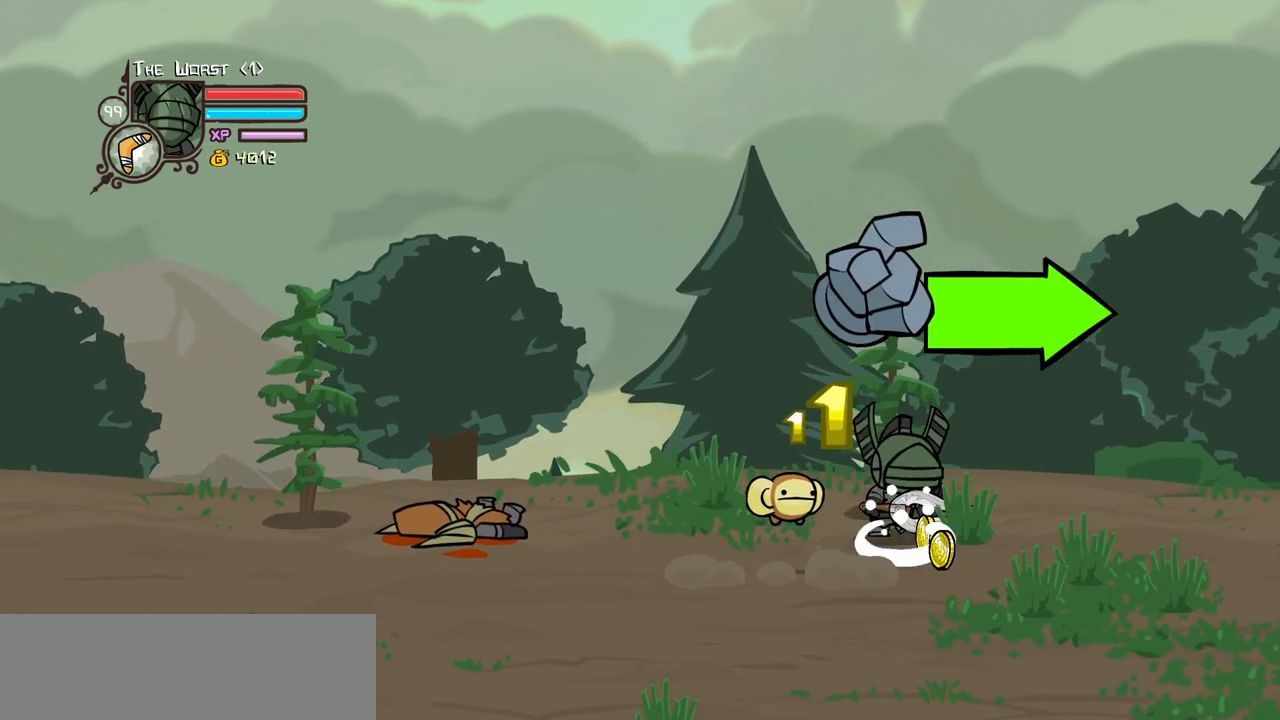
{"keys": ["right"], "events": [[17, "down", "down"], [17, "up", "up"], [250, "down", "up"]]}
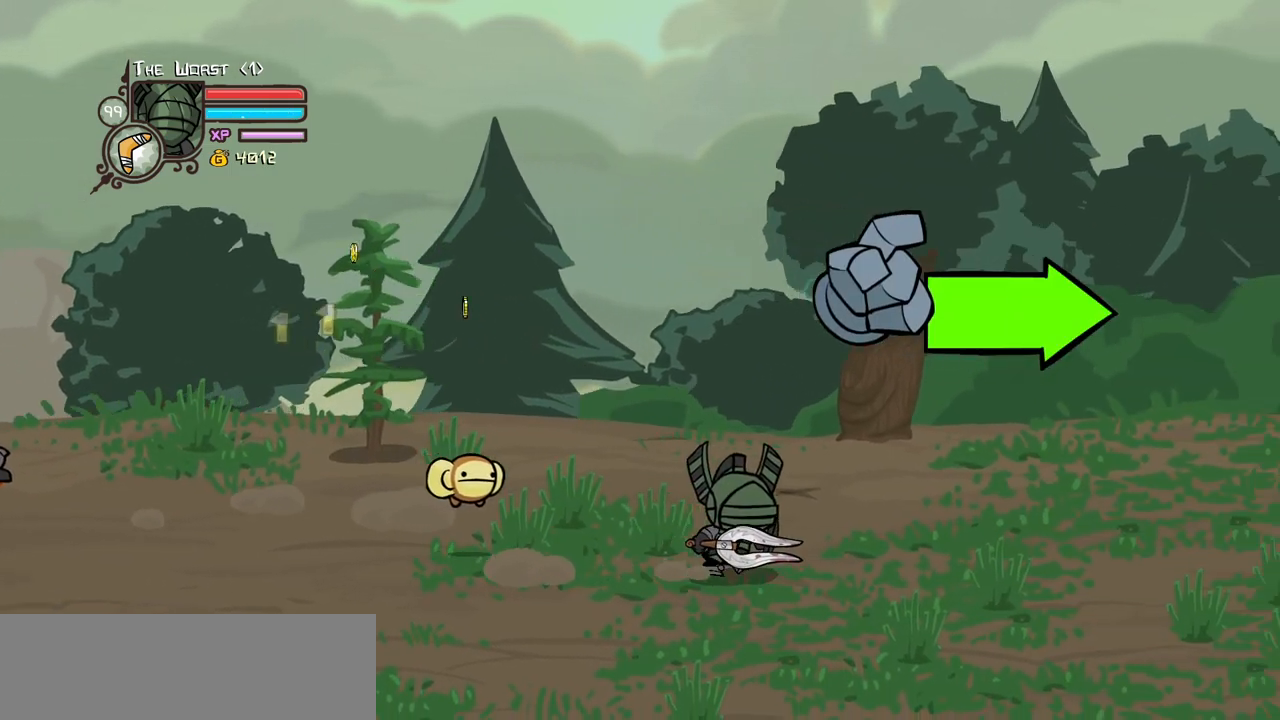
{"keys": ["right"], "events": []}
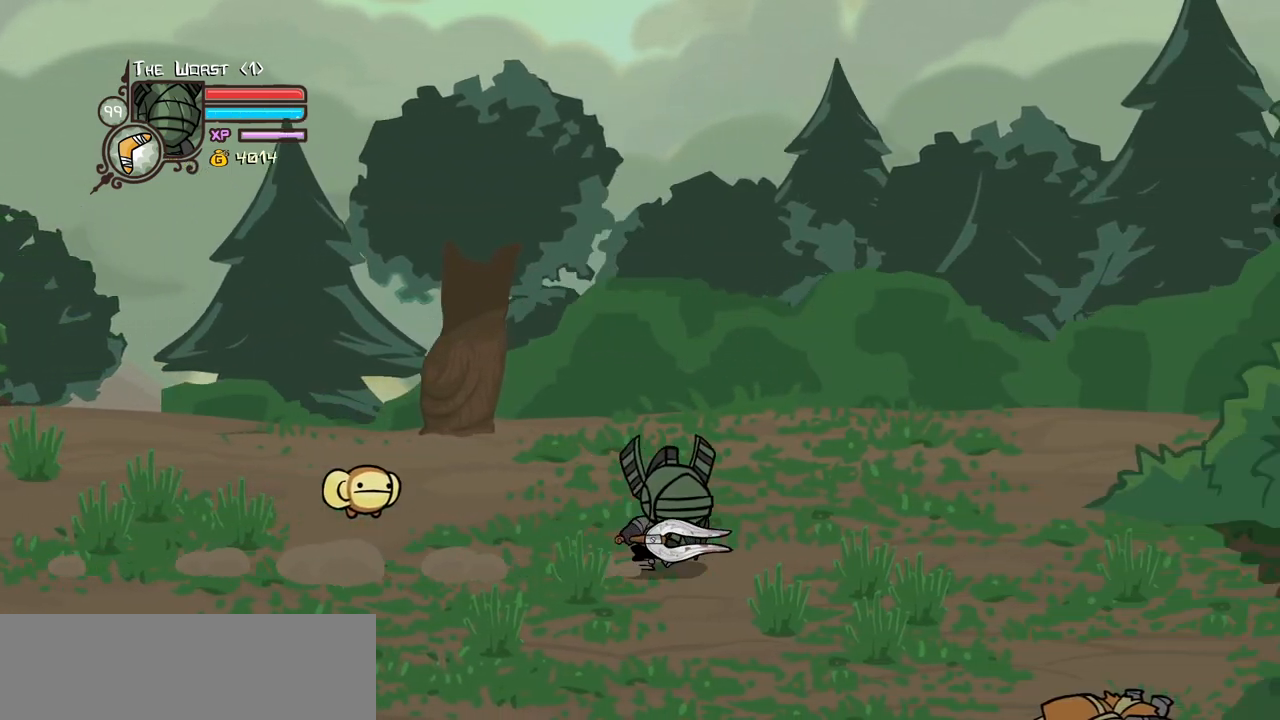
{"keys": ["right"], "events": []}
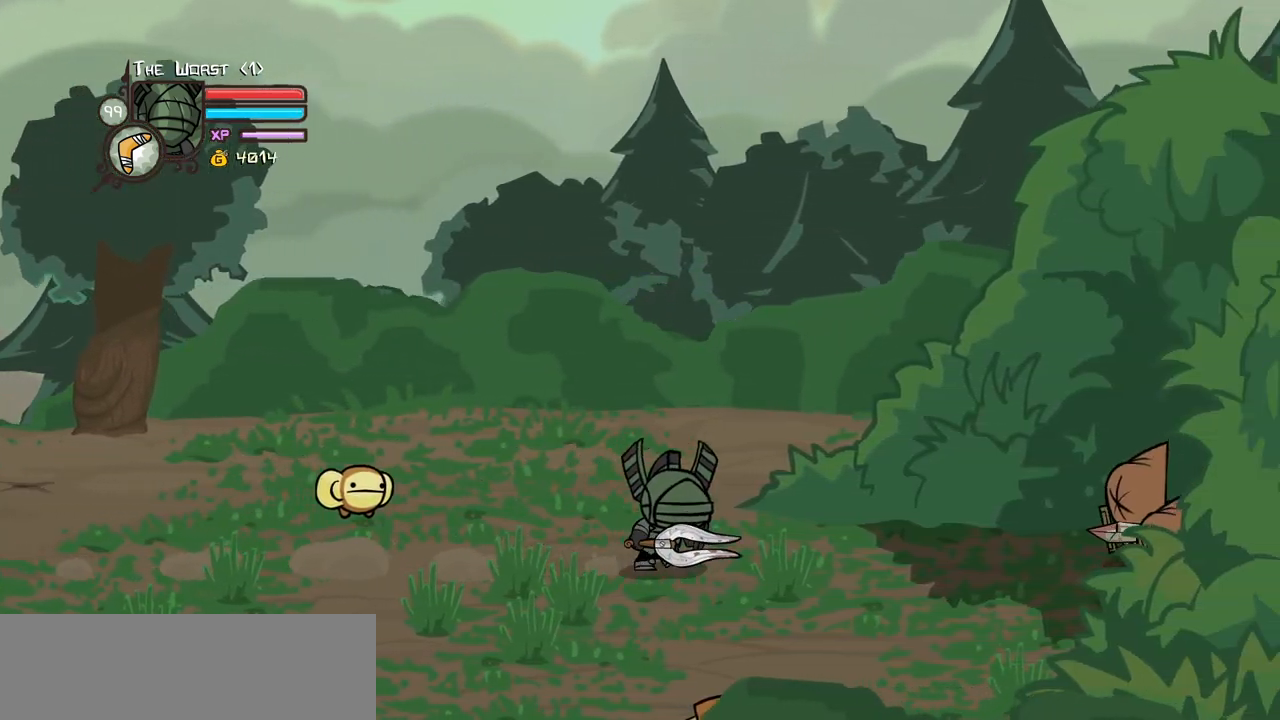
{"keys": ["jump", "light", "right"], "events": [[17, "up", "down"], [117, "up", "up"], [483, "jump", "down"], [483, "light", "down"]]}
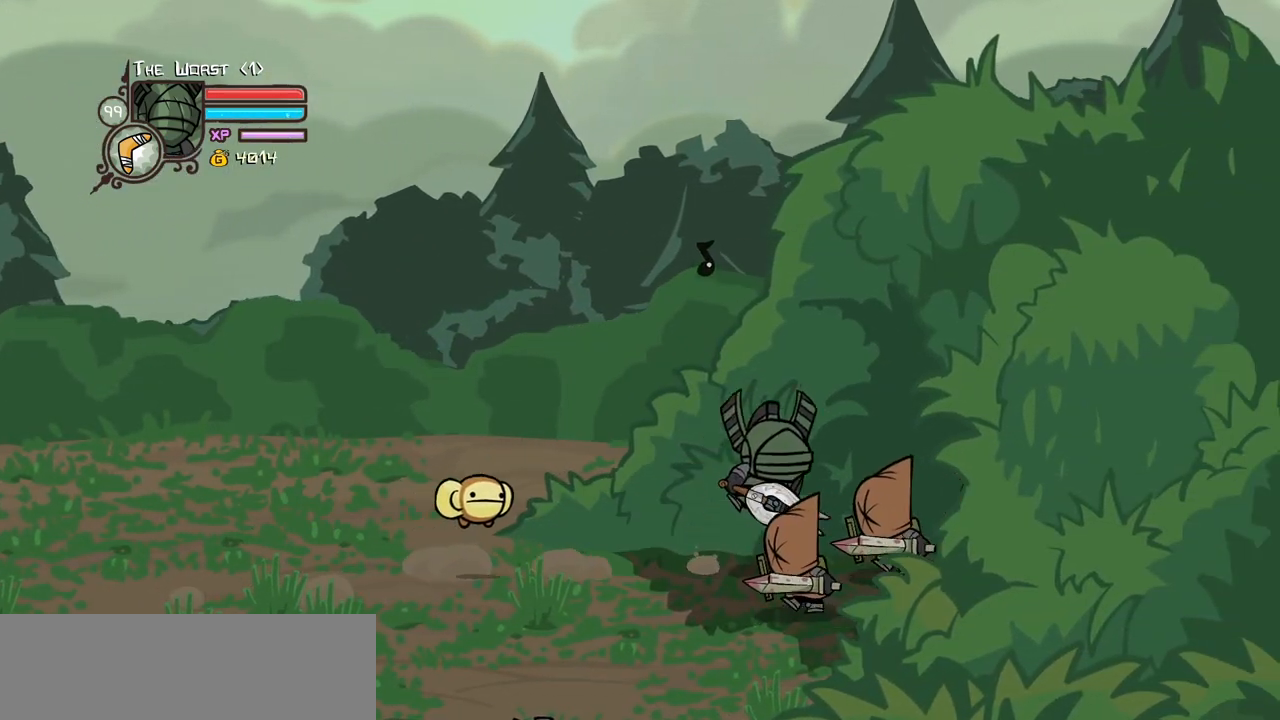
{"keys": ["light", "right"], "events": [[133, "jump", "up"], [133, "light", "up"], [217, "light", "down"], [217, "right", "up"], [367, "light", "up"], [367, "right", "down"], [417, "light", "down"]]}
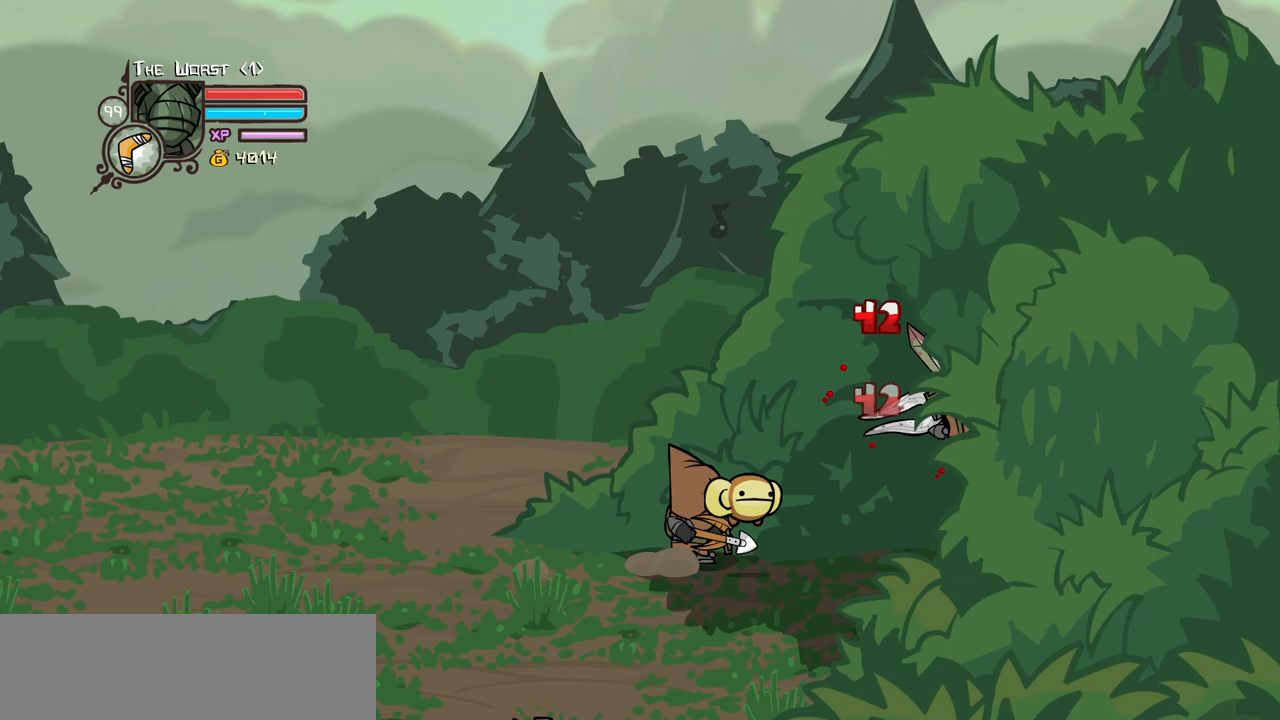
{"keys": ["right"], "events": [[50, "right", "up"], [100, "light", "up"], [100, "right", "down"], [150, "light", "down"], [233, "light", "up"], [333, "light", "down"], [467, "light", "up"]]}
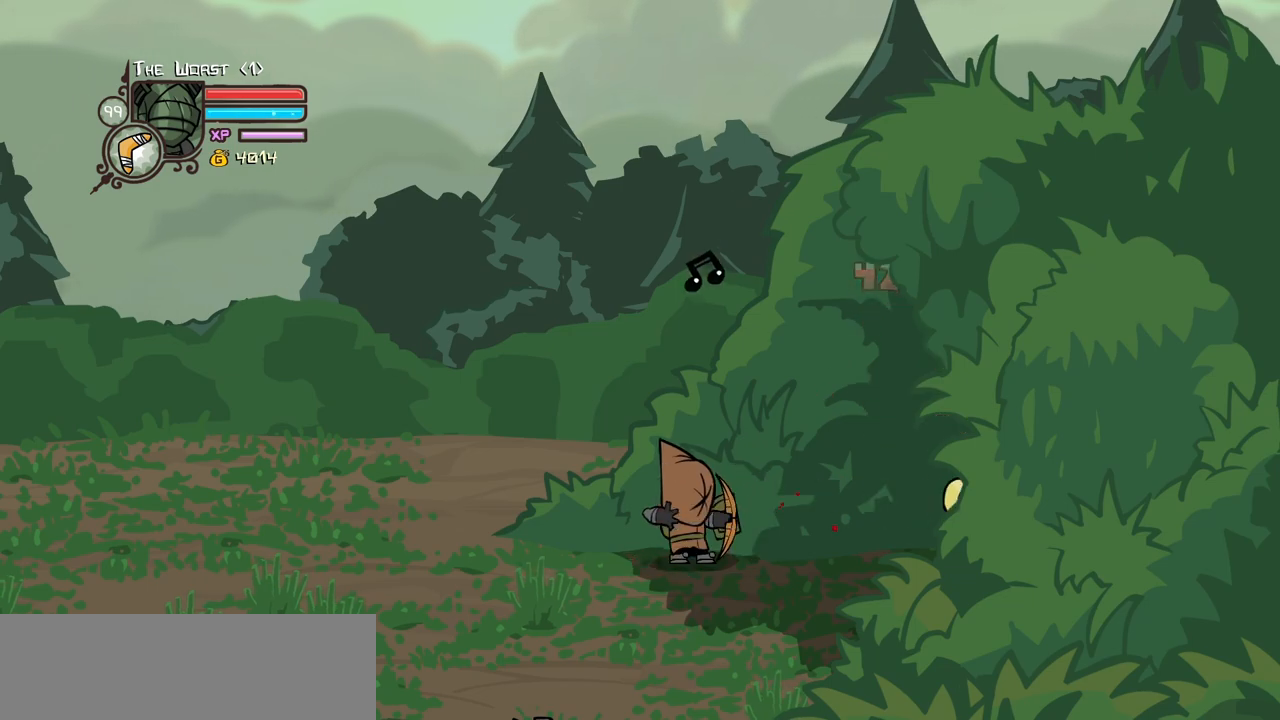
{"keys": ["light"], "events": [[17, "light", "down"], [167, "right", "up"], [217, "light", "up"], [250, "light", "down"], [433, "light", "up"], [483, "light", "down"]]}
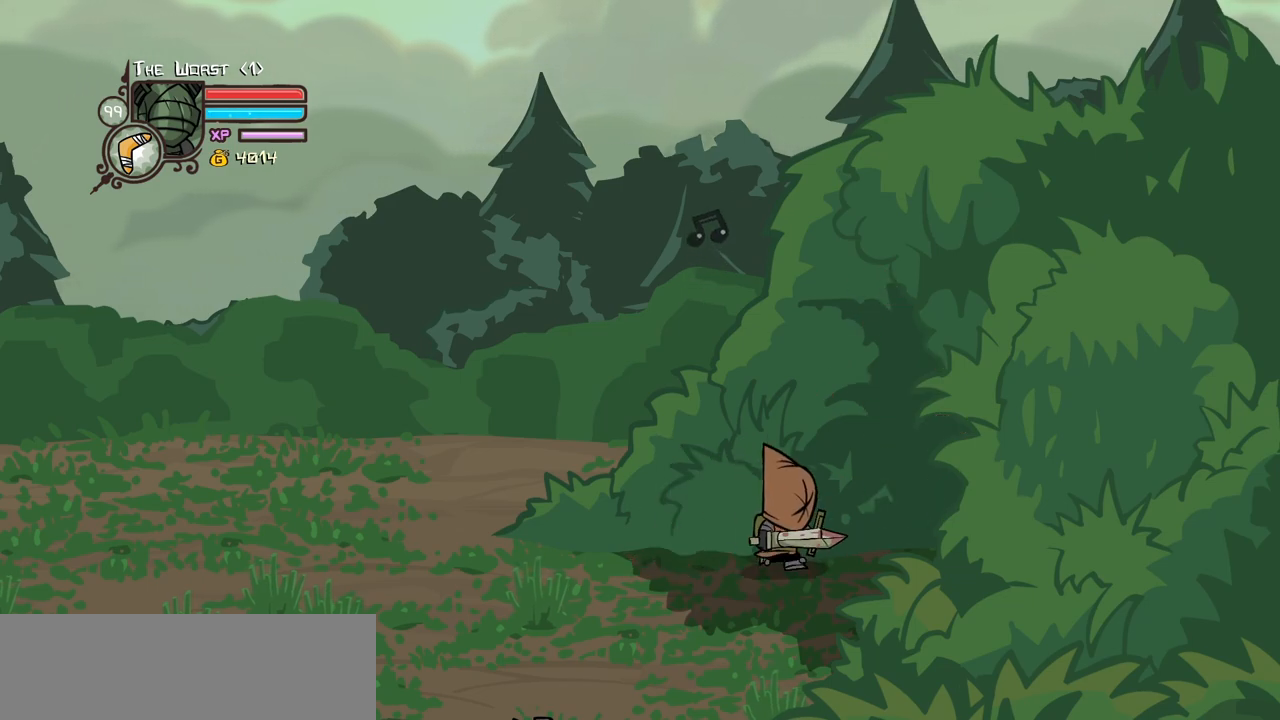
{"keys": ["left", "light"], "events": [[83, "left", "down"], [133, "left", "up"], [133, "light", "up"], [217, "light", "down"], [367, "light", "up"], [417, "light", "down"], [450, "left", "down"]]}
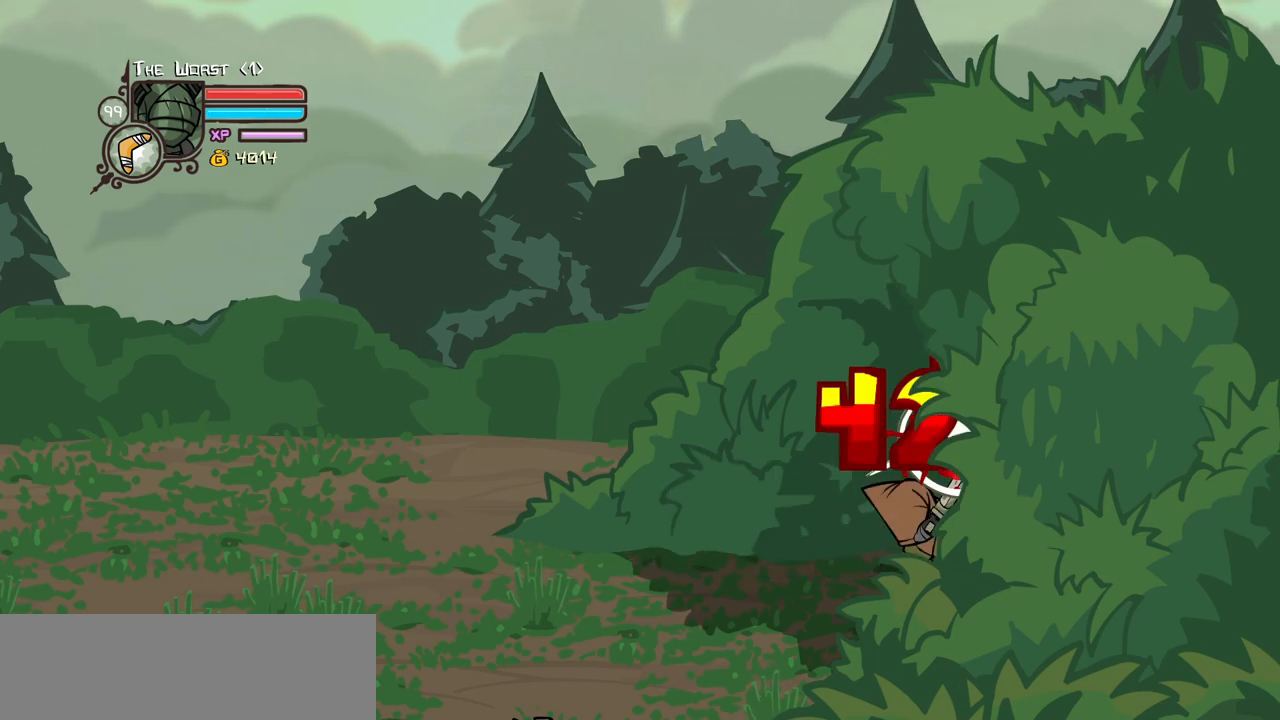
{"keys": ["heavy", "left"], "events": [[100, "light", "up"], [150, "light", "down"], [283, "light", "up"], [383, "heavy", "down"]]}
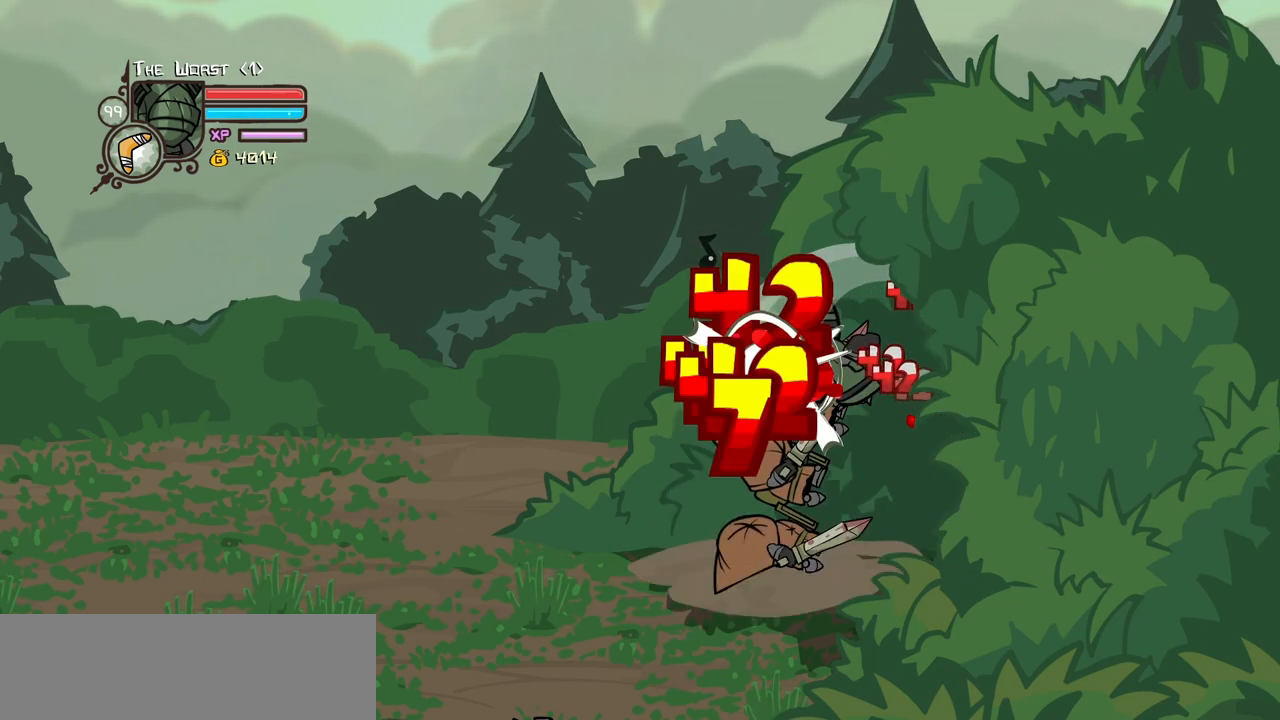
{"keys": ["light"], "events": [[17, "left", "up"], [117, "left", "down"], [300, "left", "up"], [350, "heavy", "up"], [433, "light", "down"]]}
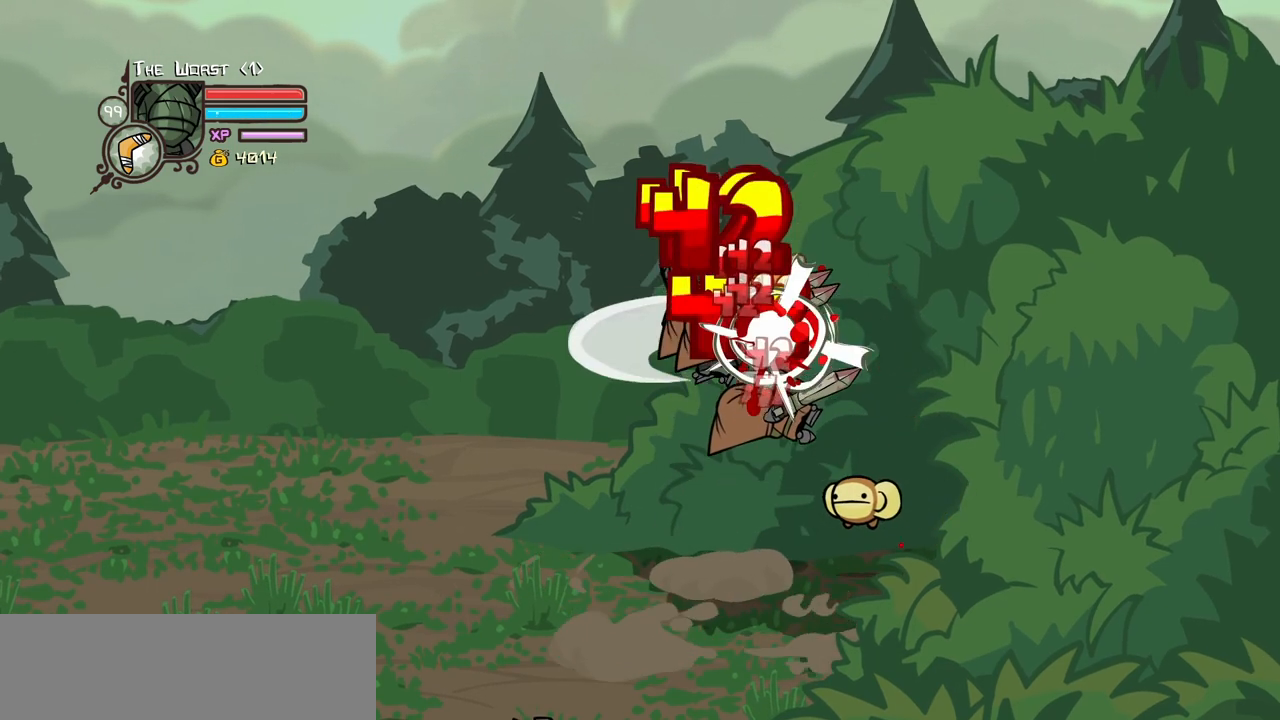
{"keys": ["heavy", "left"], "events": [[33, "left", "down"], [83, "light", "up"], [133, "light", "down"], [267, "heavy", "down"], [367, "light", "up"]]}
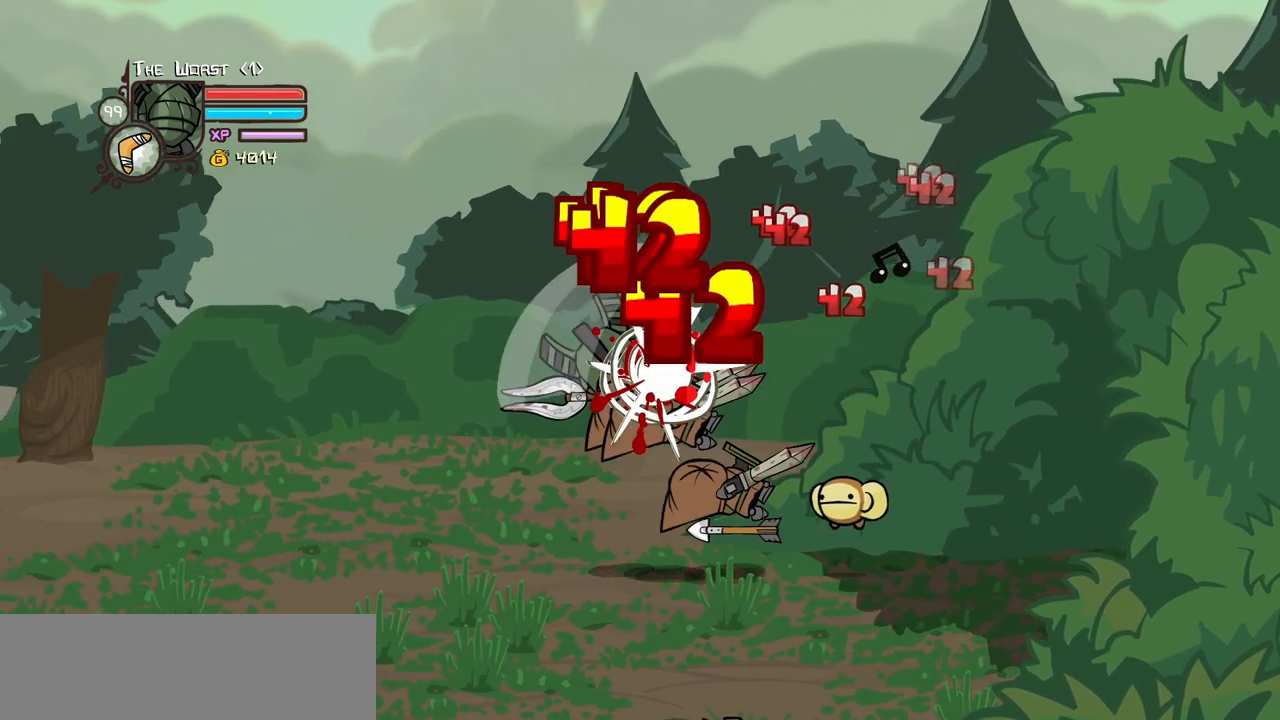
{"keys": ["light", "right"], "events": [[50, "heavy", "up"], [100, "heavy", "down"], [233, "right", "down"], [283, "left", "up"], [333, "heavy", "up"], [417, "light", "down"]]}